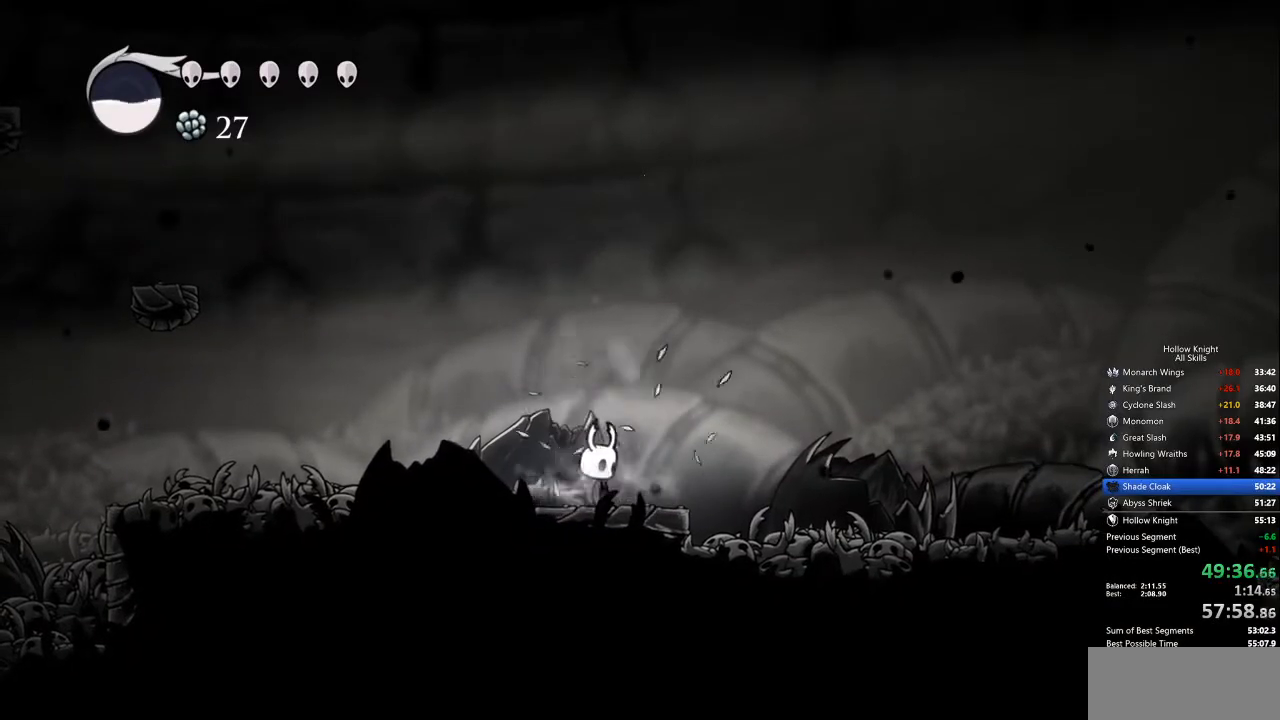
Gameplay with keyboard; each line is a JSON object with the keys held at the frame after it. "events" lists presses ("down") and releases ("up") of "cdash", "dash", "dnail", "down", "heal", "inv", "jump", "left", "nail", "right", "spell" and "up" between this image and that frame as [ms after this image, input, new state], when the widget could be followed in between. No other keys are recorded. Mouse input is not recorded. Key names are as the overlay labels them; some are game actions (e.g. jump) rather than physical keys.
{"keys": ["cdash"], "events": [[117, "cdash", "down"]]}
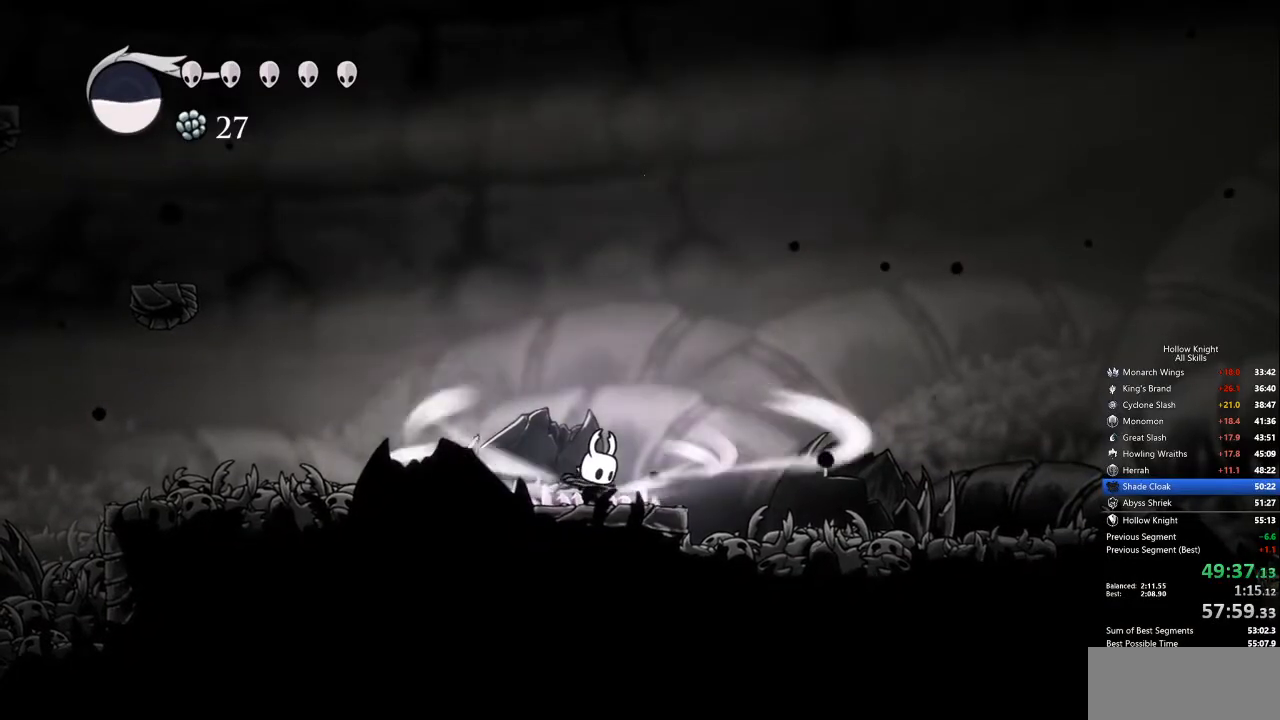
{"keys": ["cdash"], "events": []}
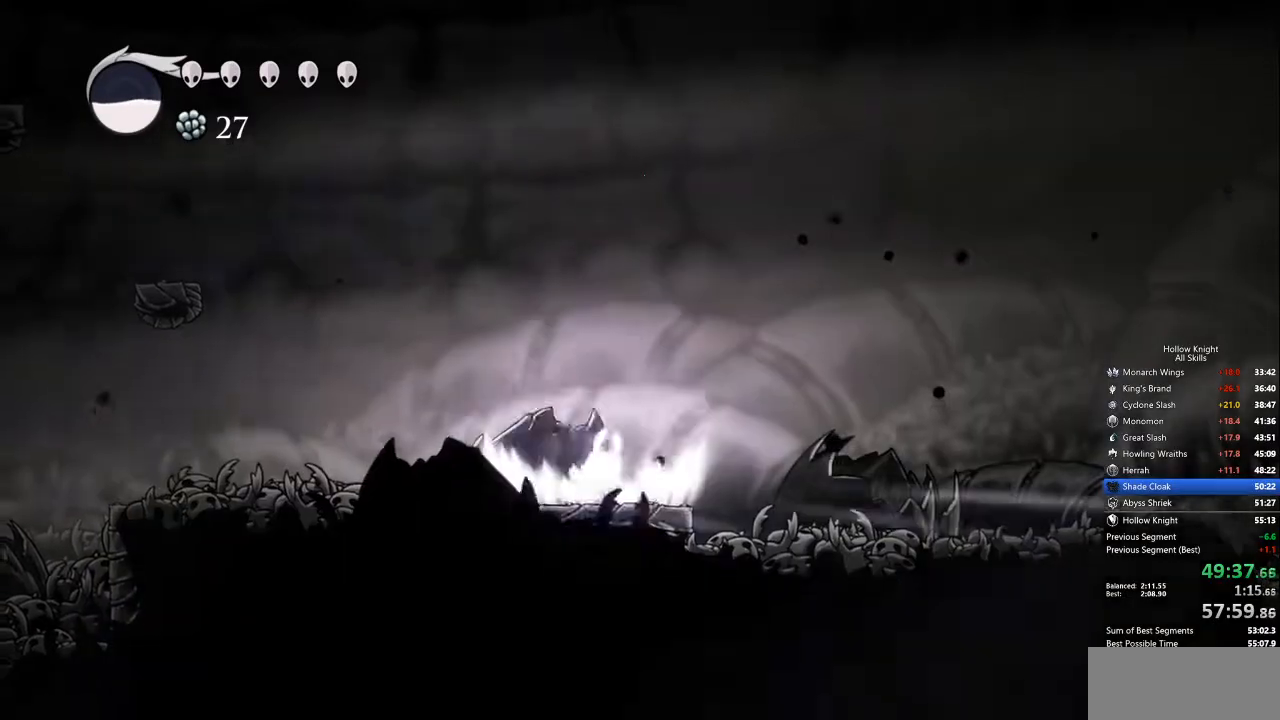
{"keys": [], "events": [[83, "cdash", "up"]]}
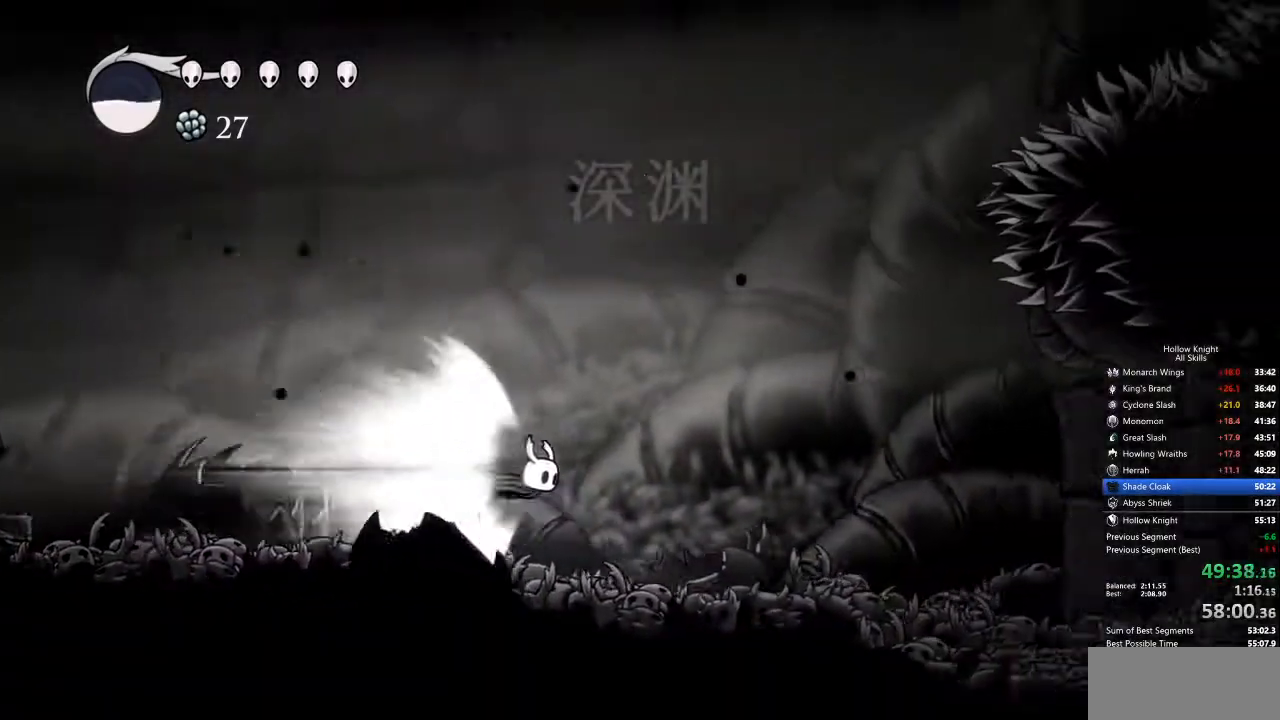
{"keys": [], "events": []}
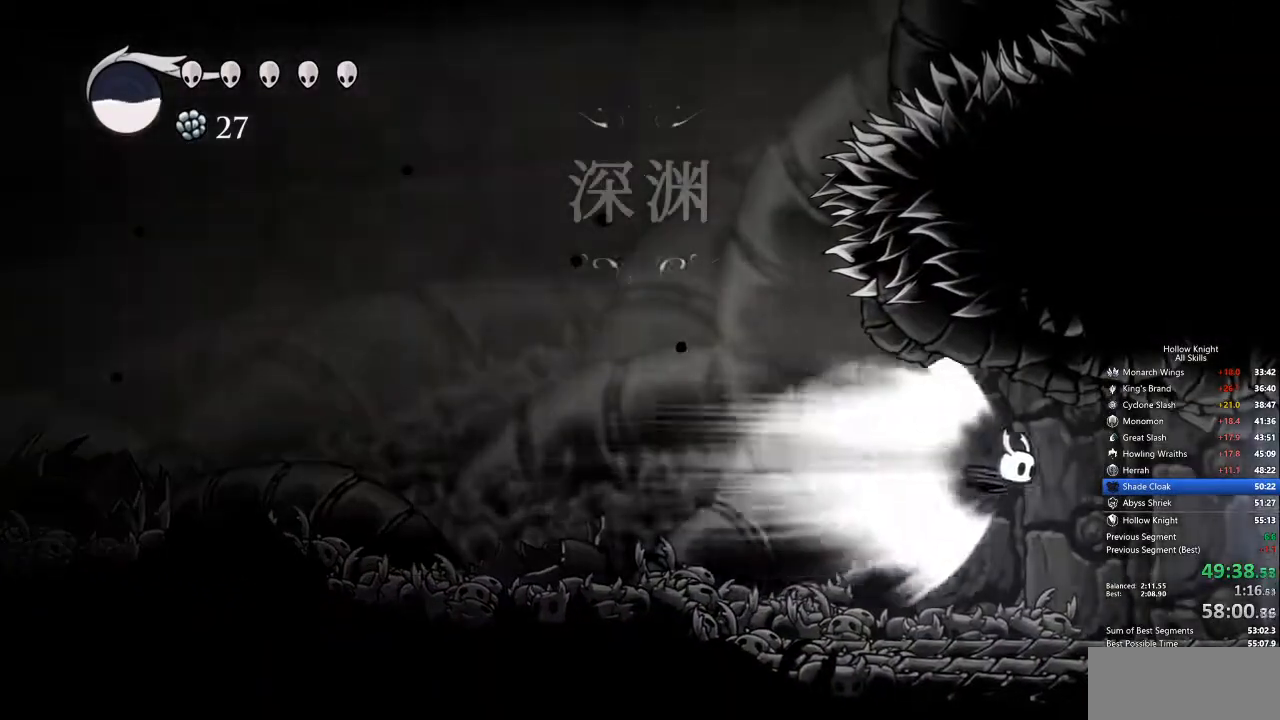
{"keys": [], "events": []}
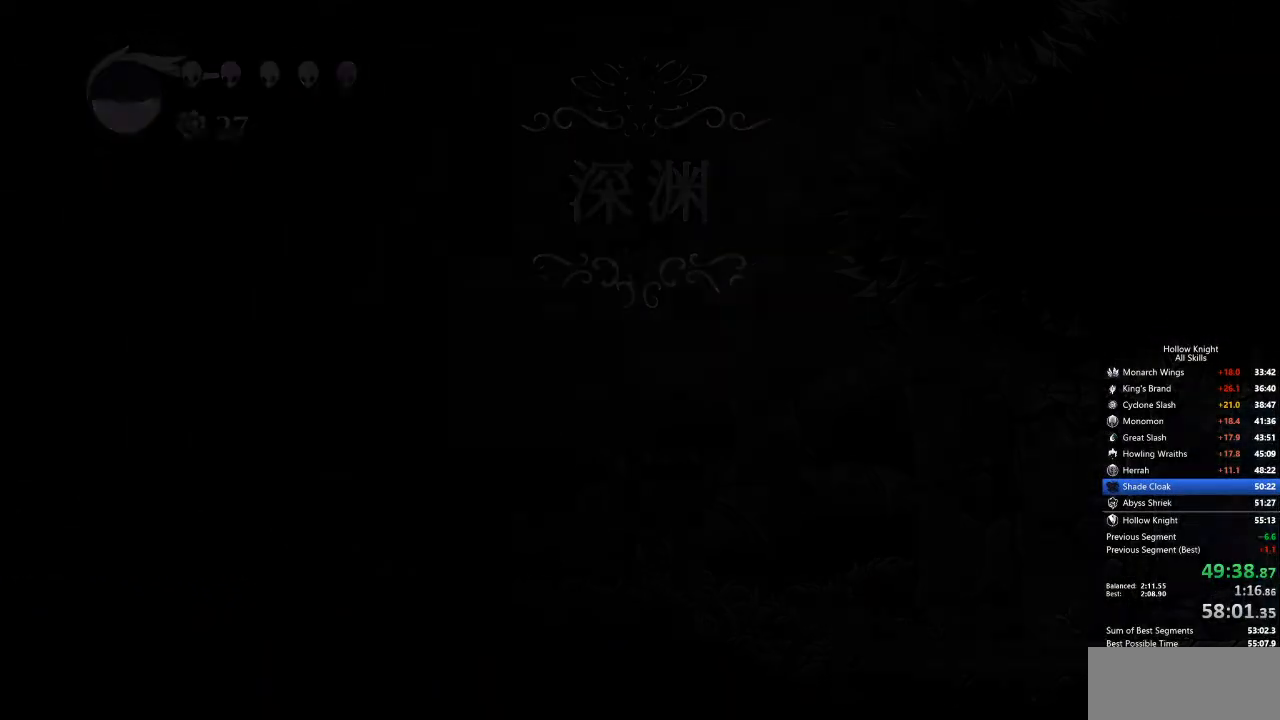
{"keys": [], "events": []}
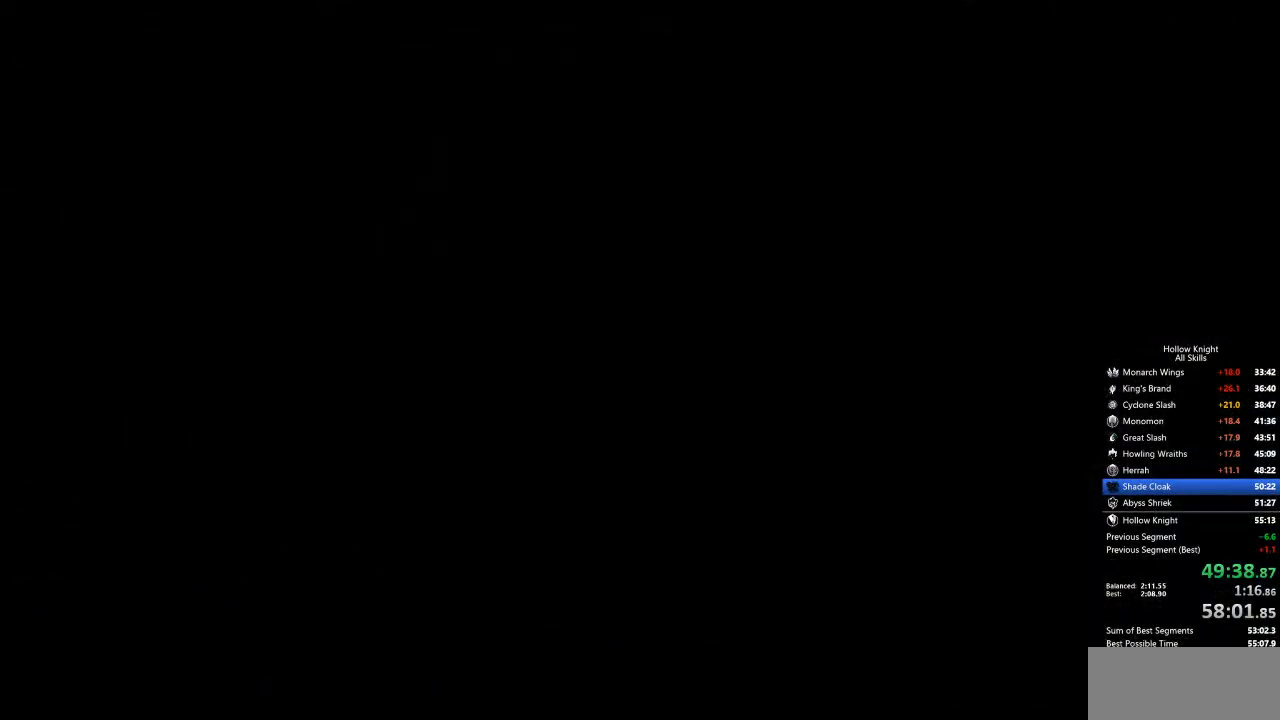
{"keys": [], "events": []}
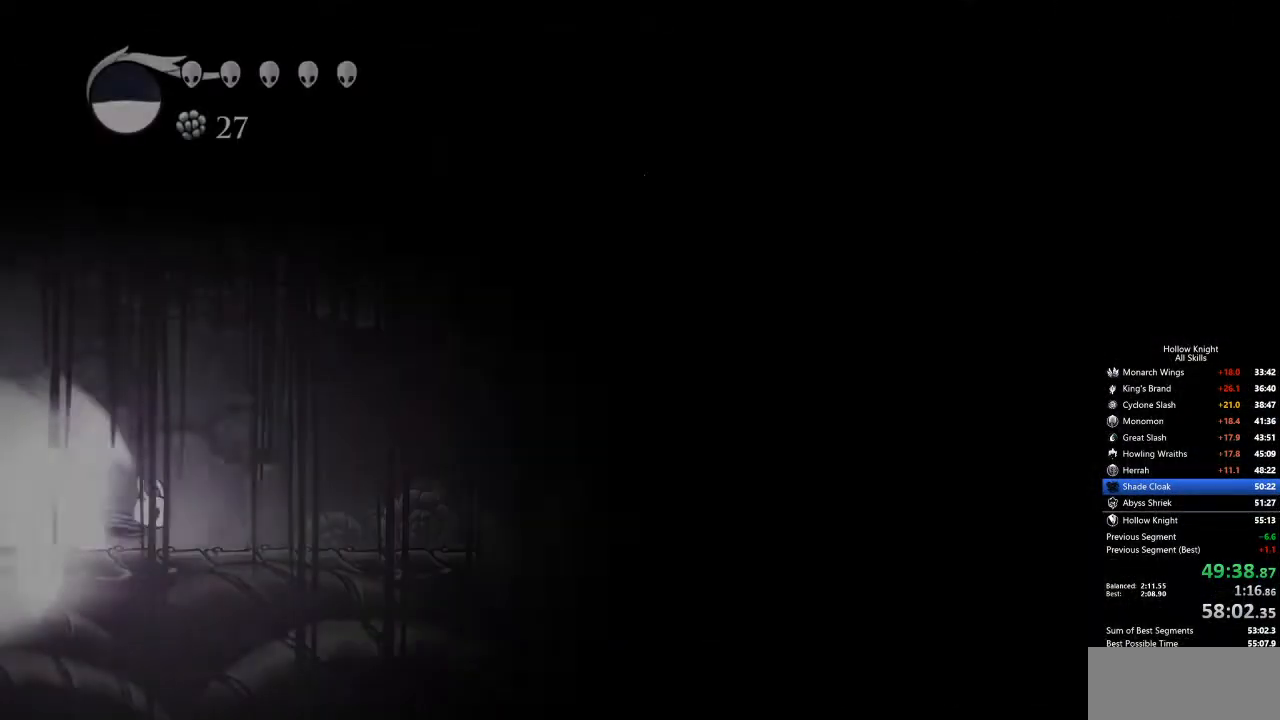
{"keys": [], "events": []}
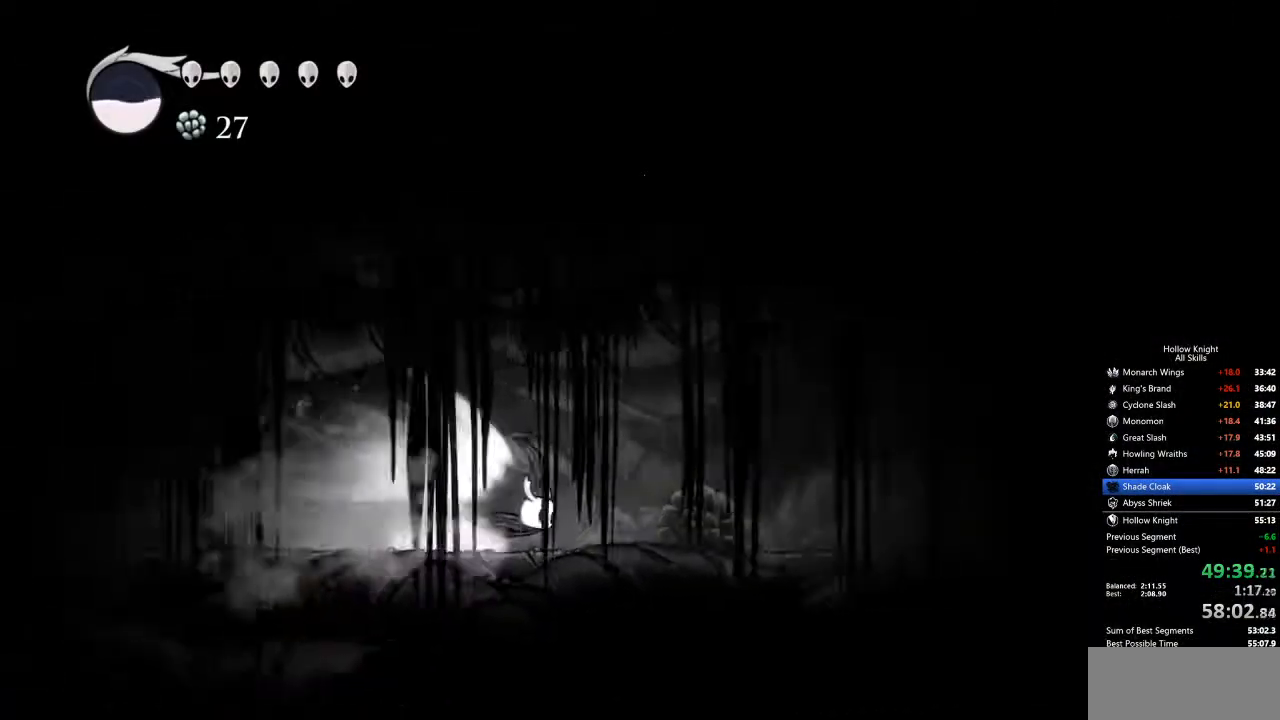
{"keys": [], "events": [[184, "cdash", "down"], [234, "cdash", "up"], [234, "left", "down"], [418, "left", "up"]]}
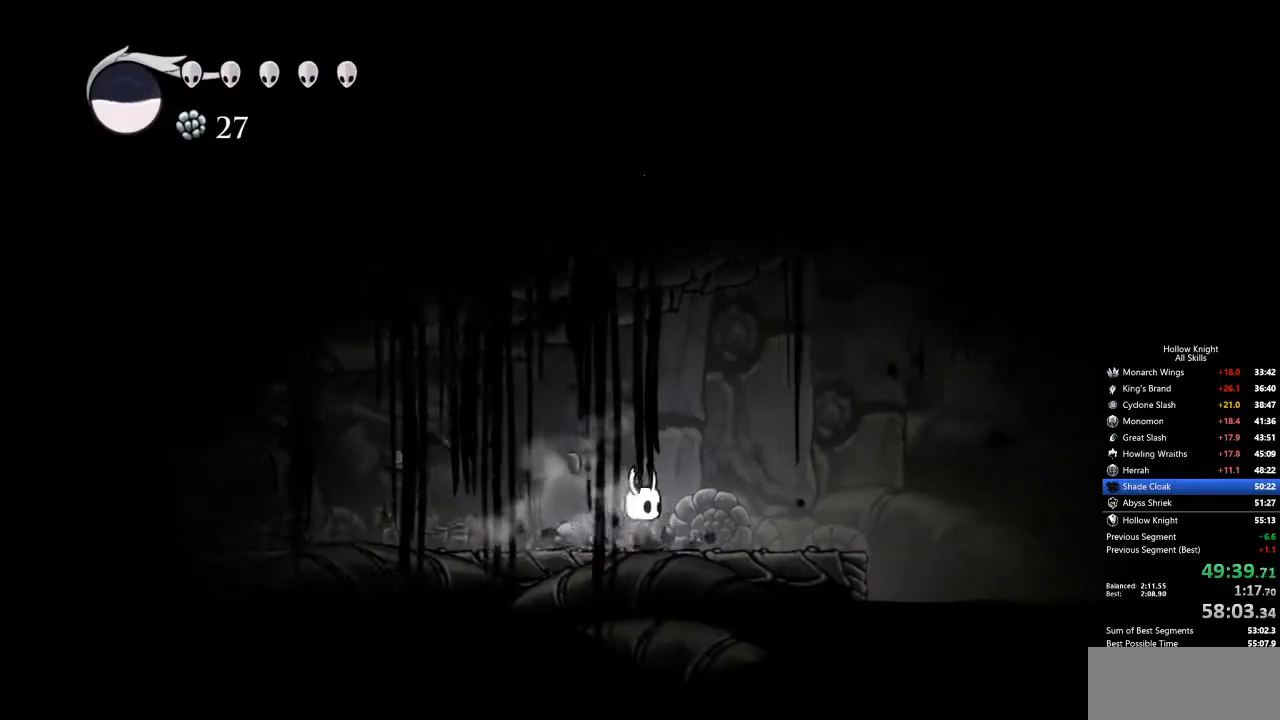
{"keys": ["right"], "events": [[17, "right", "down"]]}
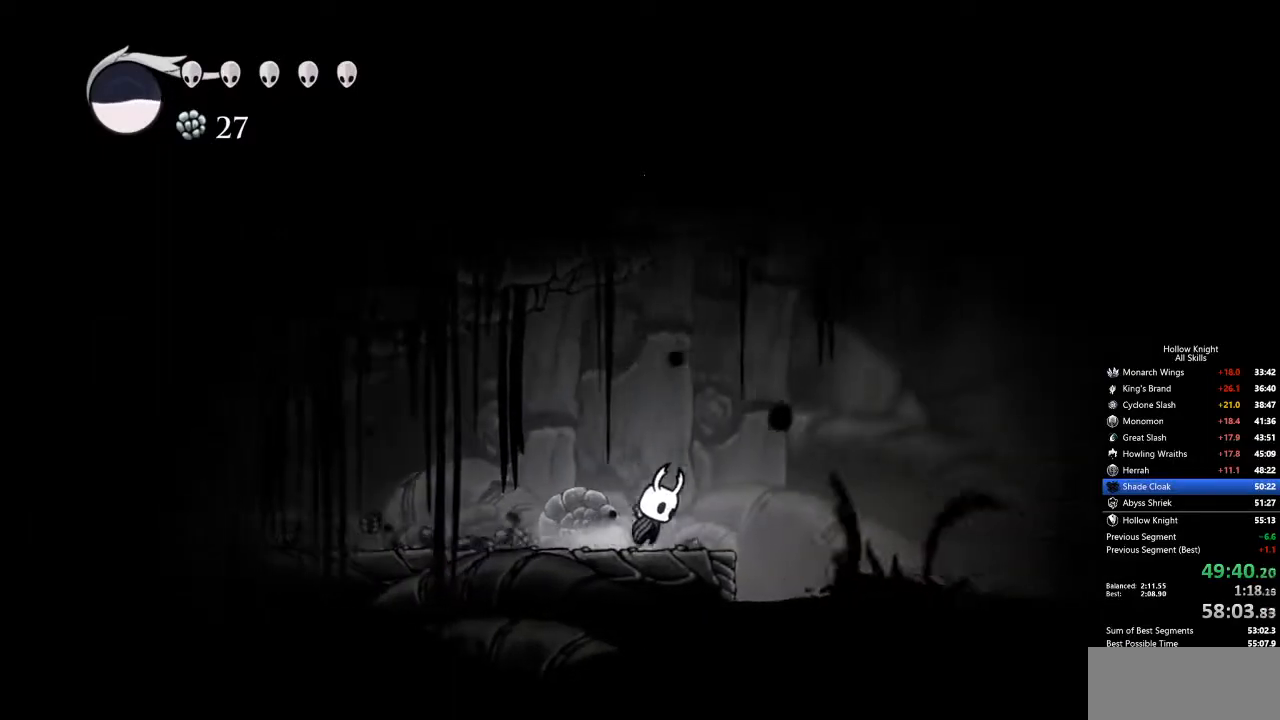
{"keys": ["dash", "right"], "events": [[34, "jump", "down"], [318, "jump", "up"], [418, "dash", "down"]]}
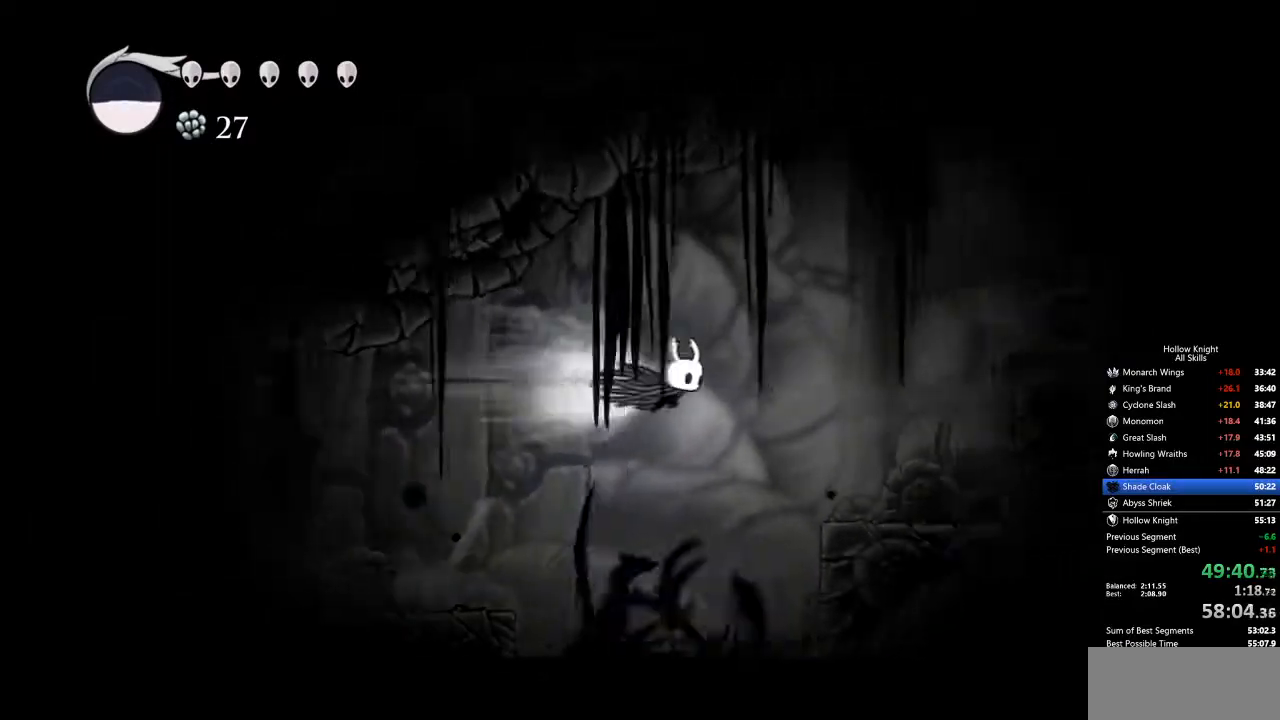
{"keys": ["down", "nail", "right"], "events": [[151, "dash", "up"], [234, "down", "down"], [284, "nail", "down"]]}
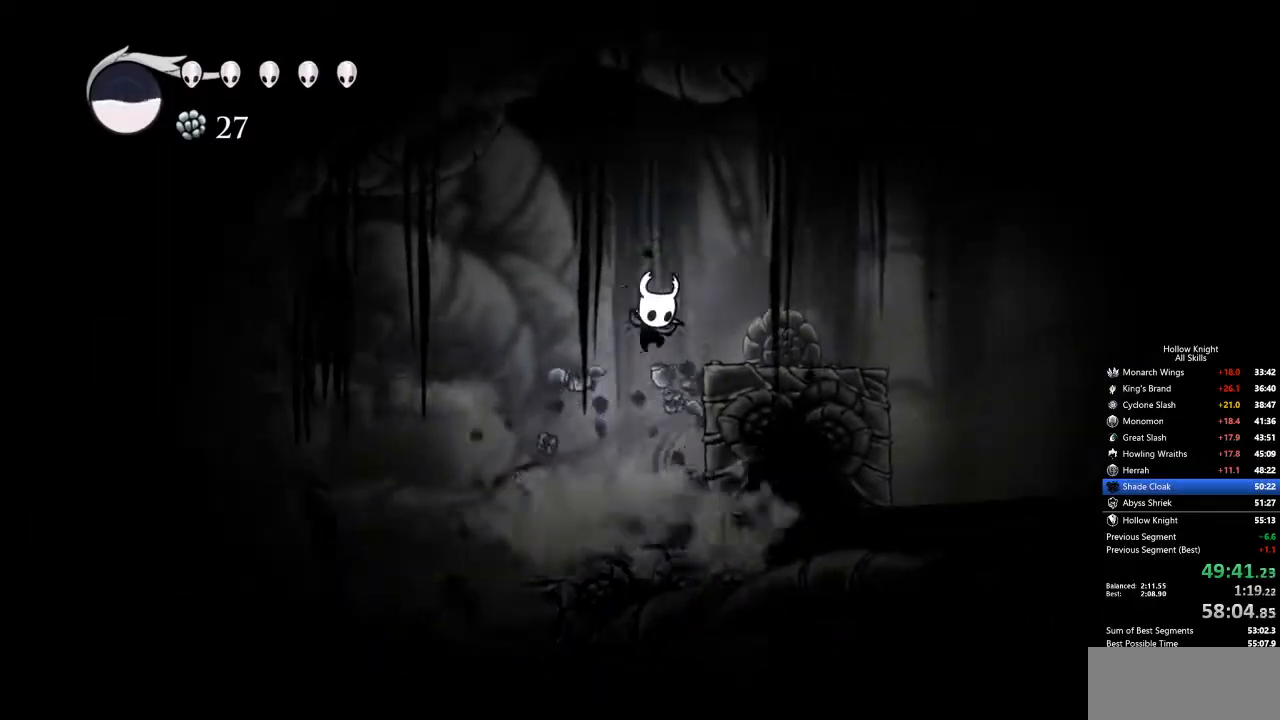
{"keys": ["right"], "events": [[17, "down", "up"], [101, "nail", "up"]]}
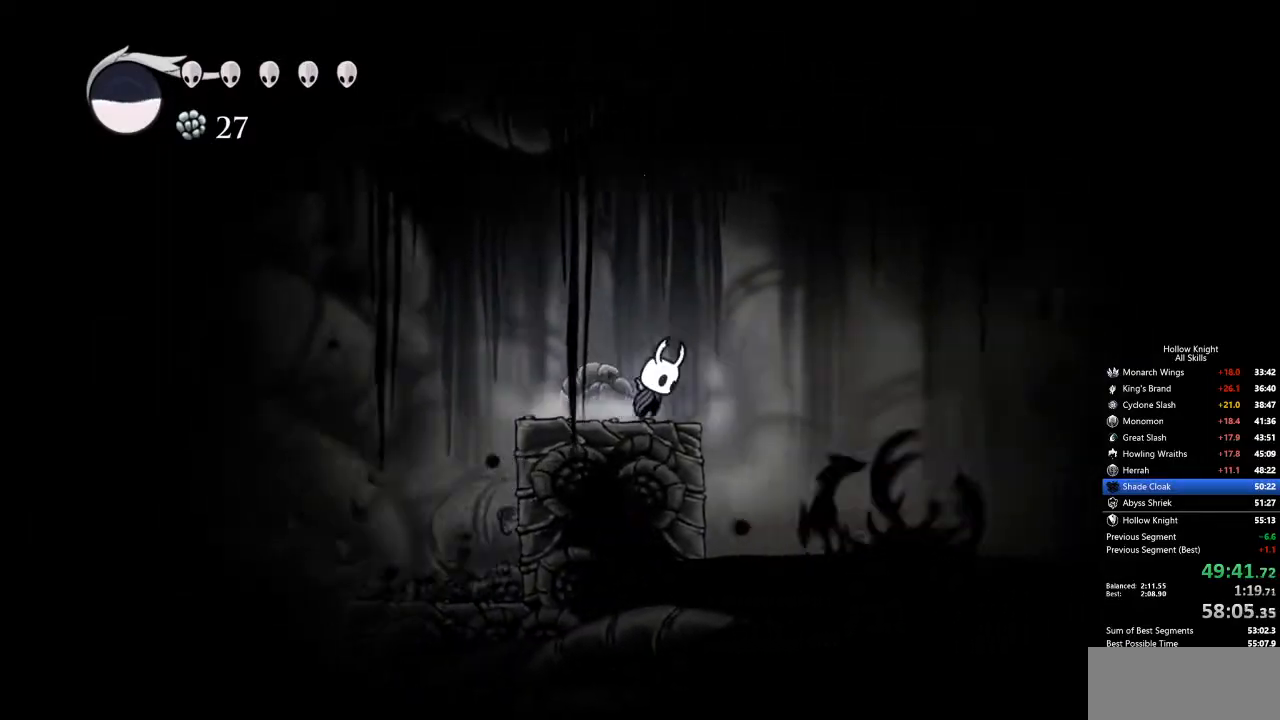
{"keys": ["dash", "right"], "events": [[16, "jump", "down"], [400, "dash", "down"], [451, "jump", "up"]]}
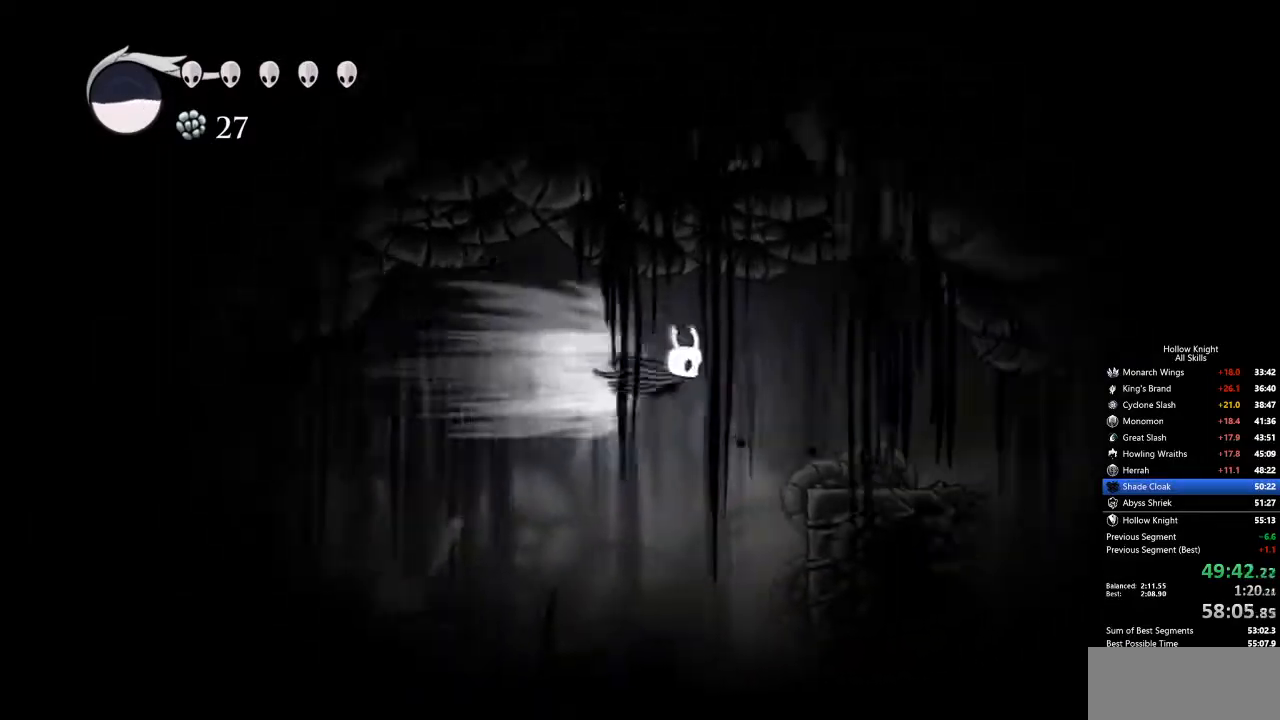
{"keys": ["right"], "events": [[33, "dash", "up"]]}
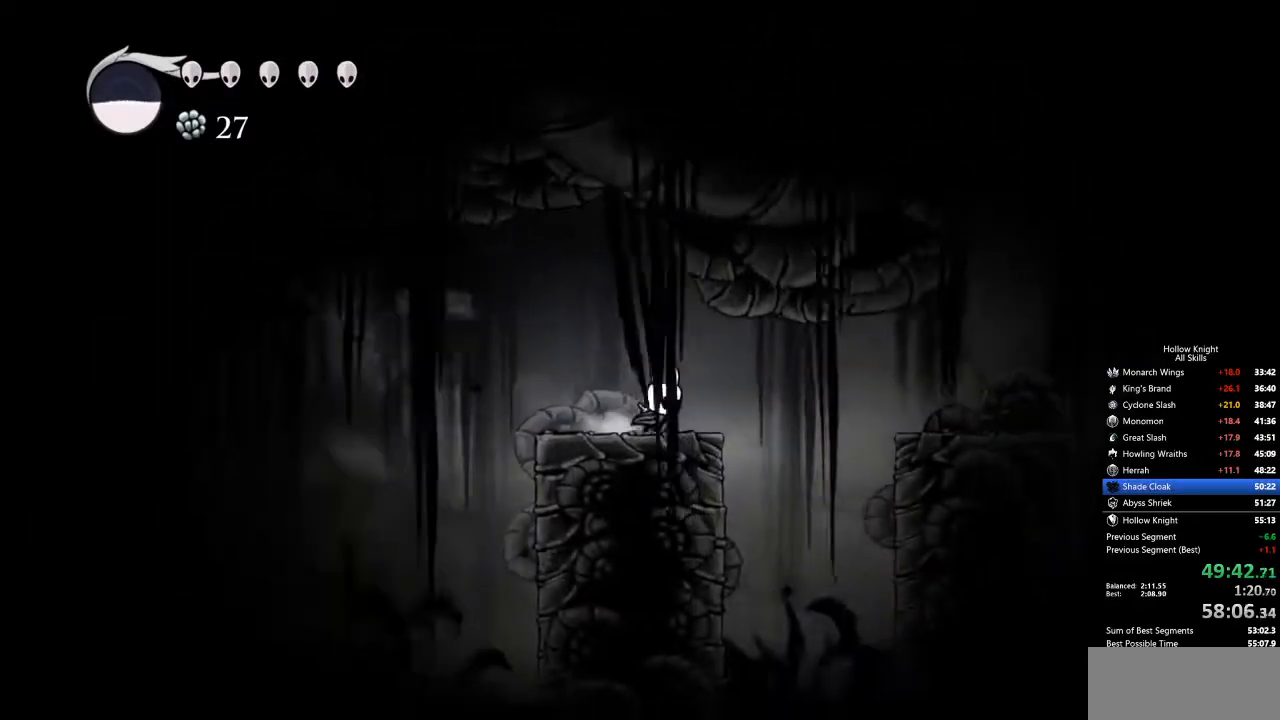
{"keys": ["jump", "right"], "events": [[117, "dash", "down"], [301, "dash", "up"], [468, "jump", "down"]]}
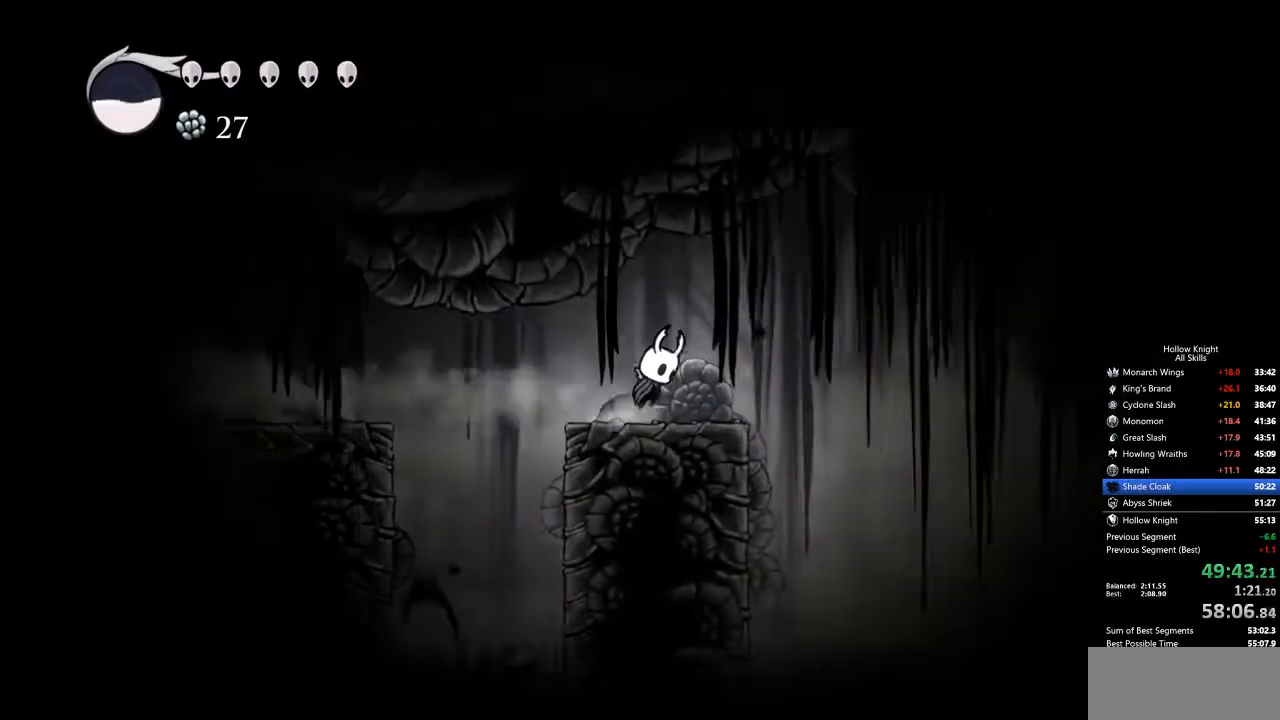
{"keys": ["right"], "events": [[83, "jump", "up"]]}
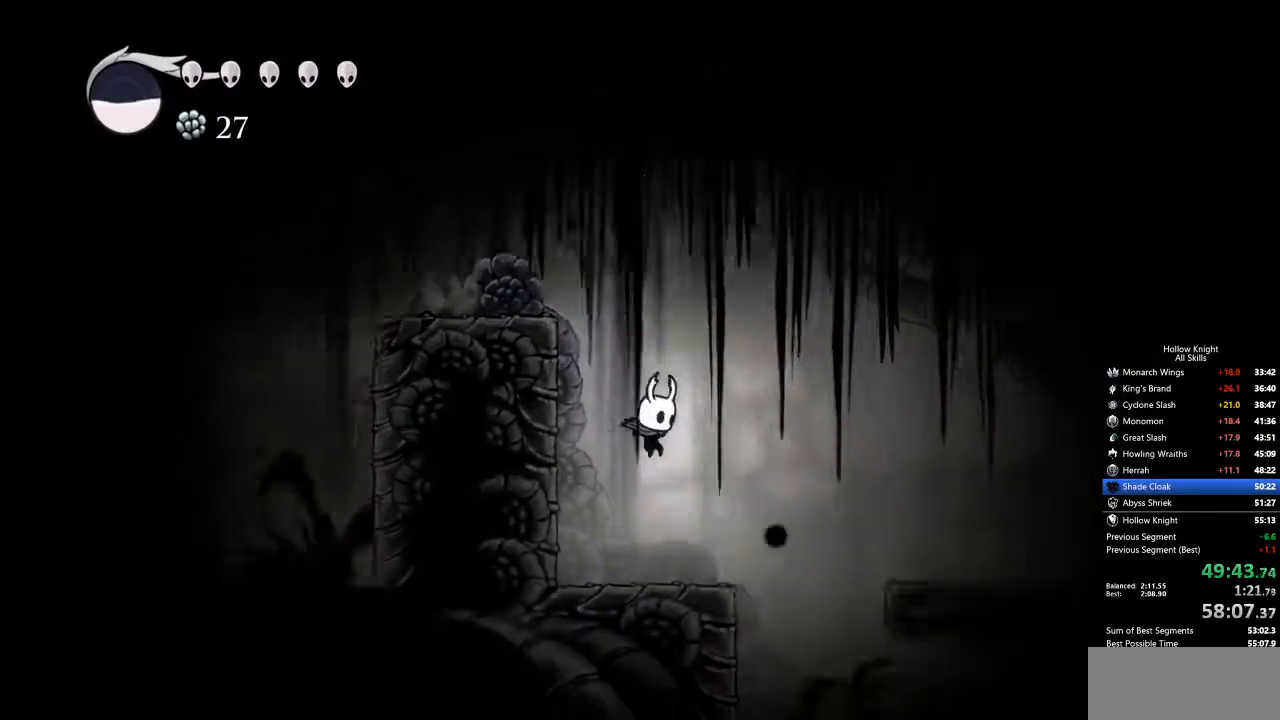
{"keys": ["cdash"], "events": [[67, "right", "up"], [251, "cdash", "down"]]}
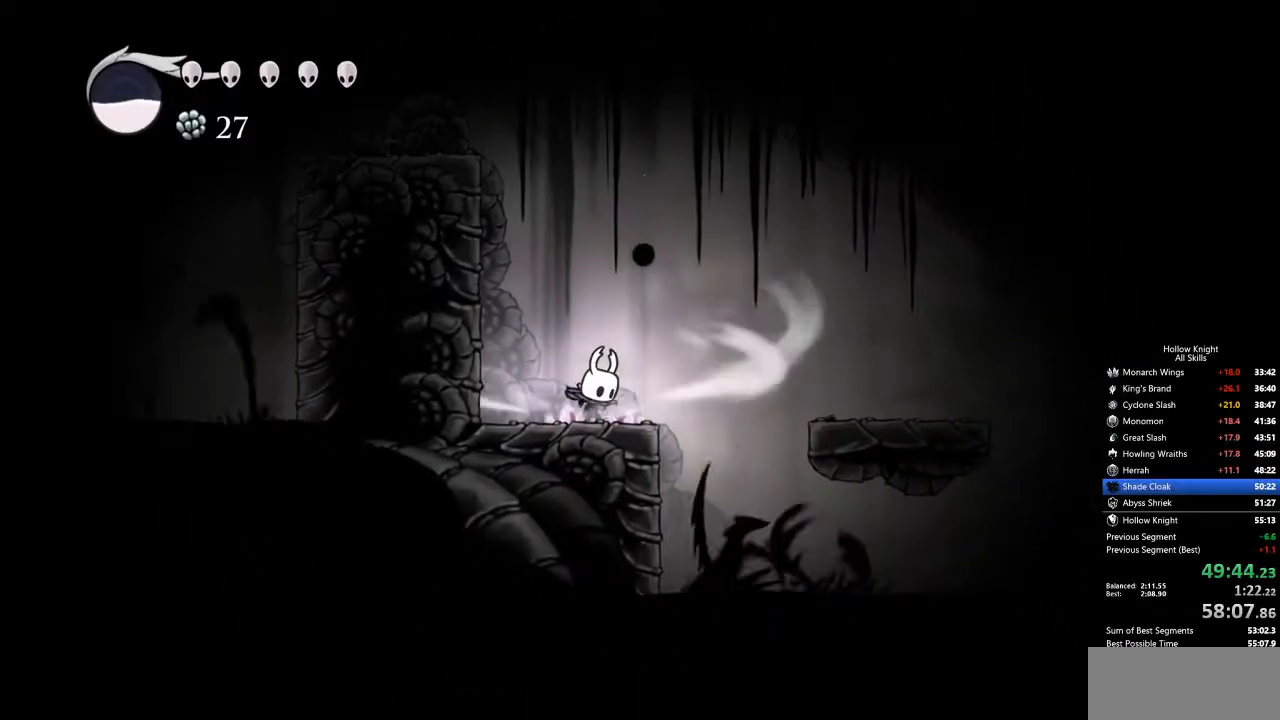
{"keys": ["cdash"], "events": []}
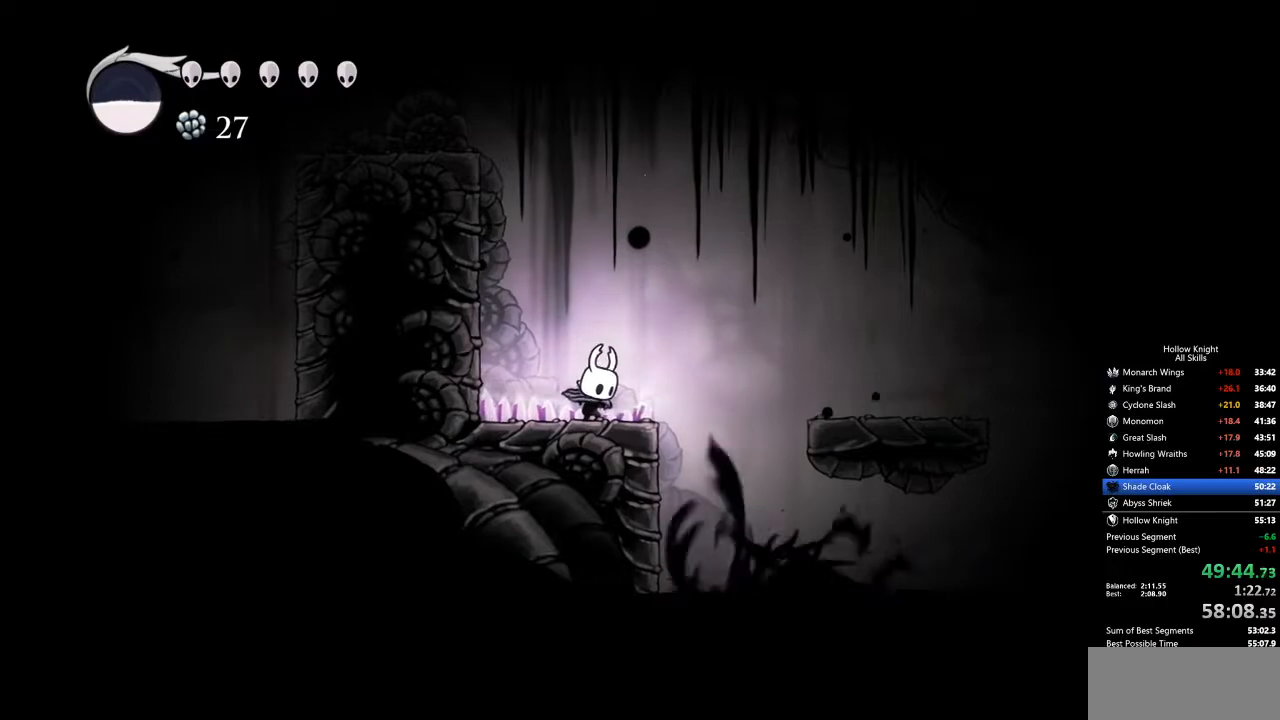
{"keys": [], "events": [[167, "cdash", "up"]]}
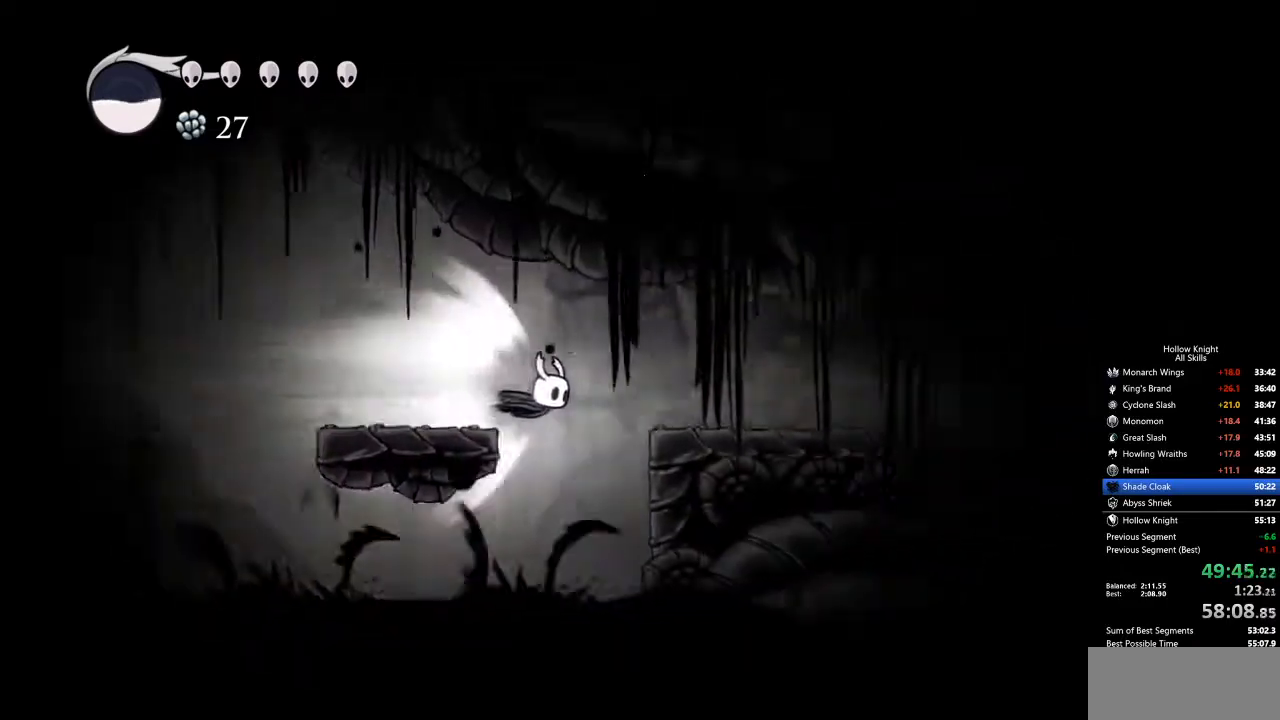
{"keys": [], "events": []}
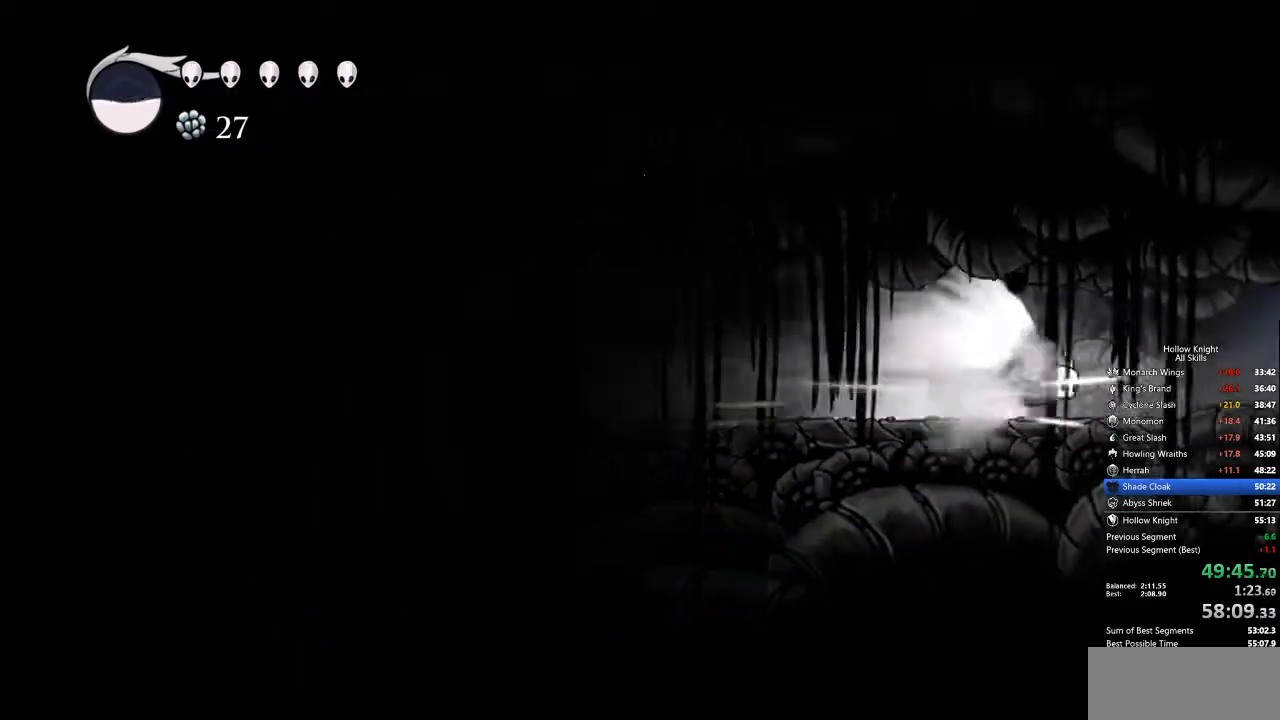
{"keys": [], "events": []}
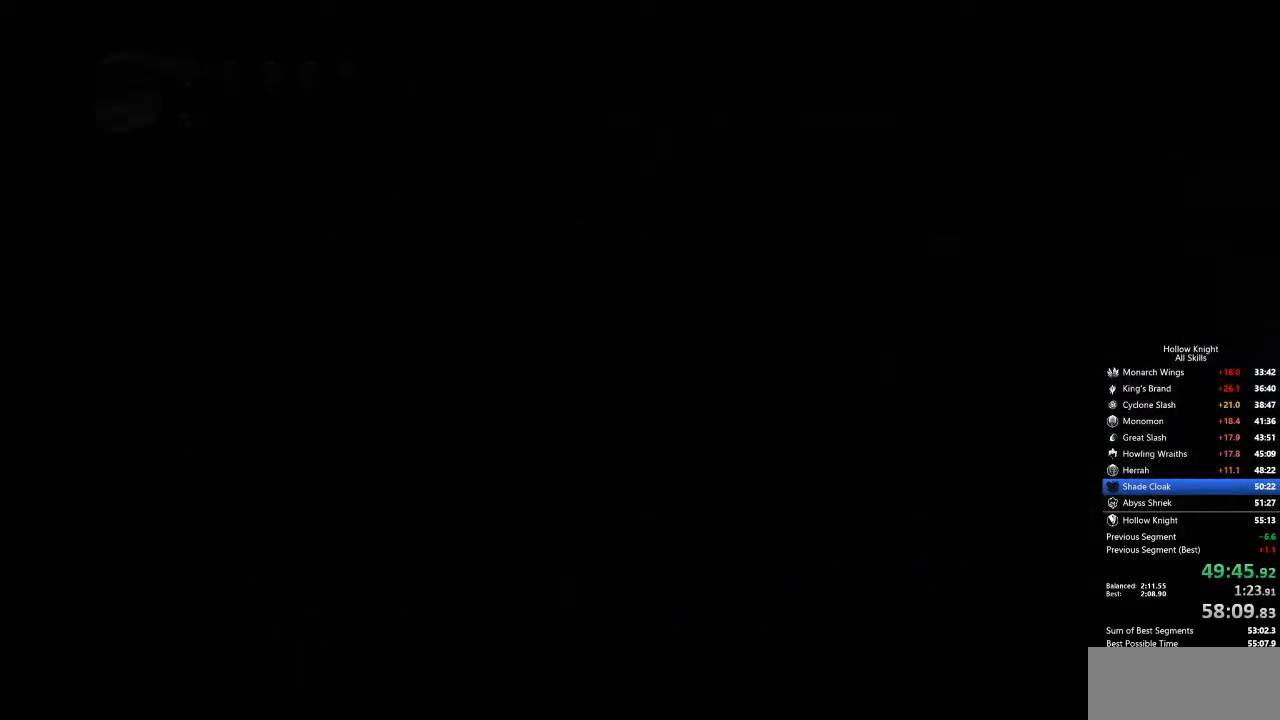
{"keys": [], "events": []}
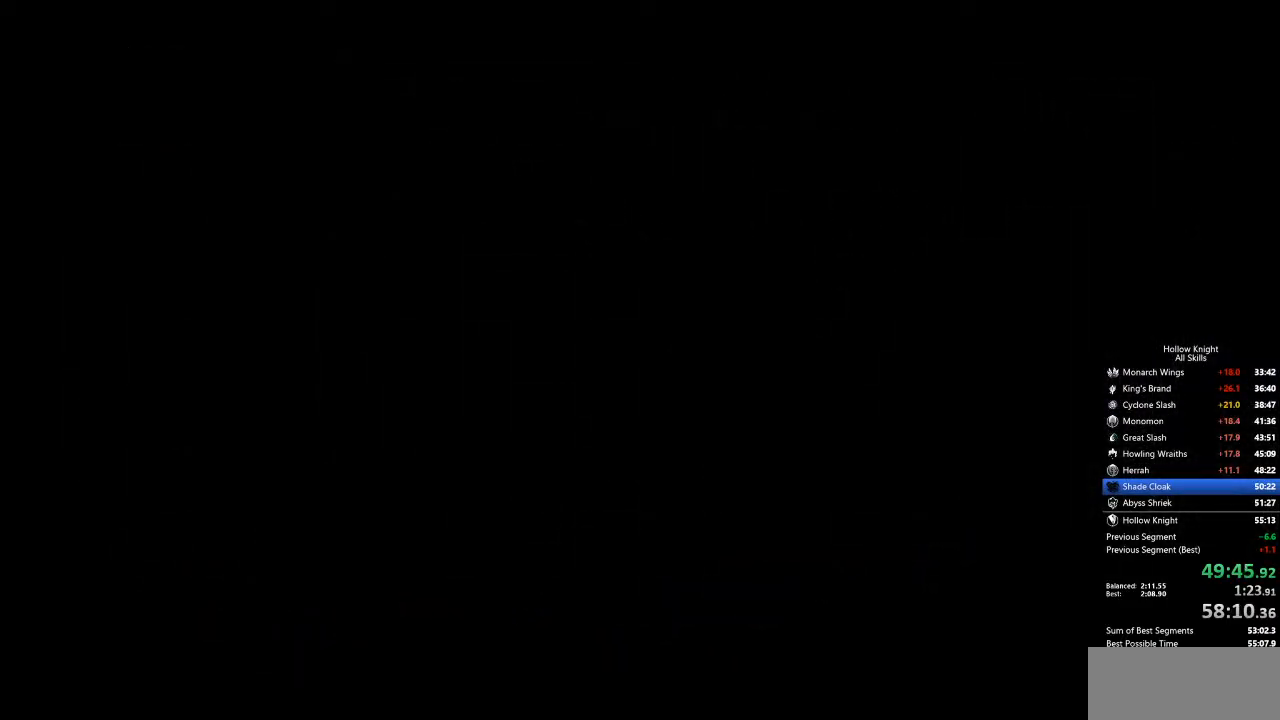
{"keys": [], "events": []}
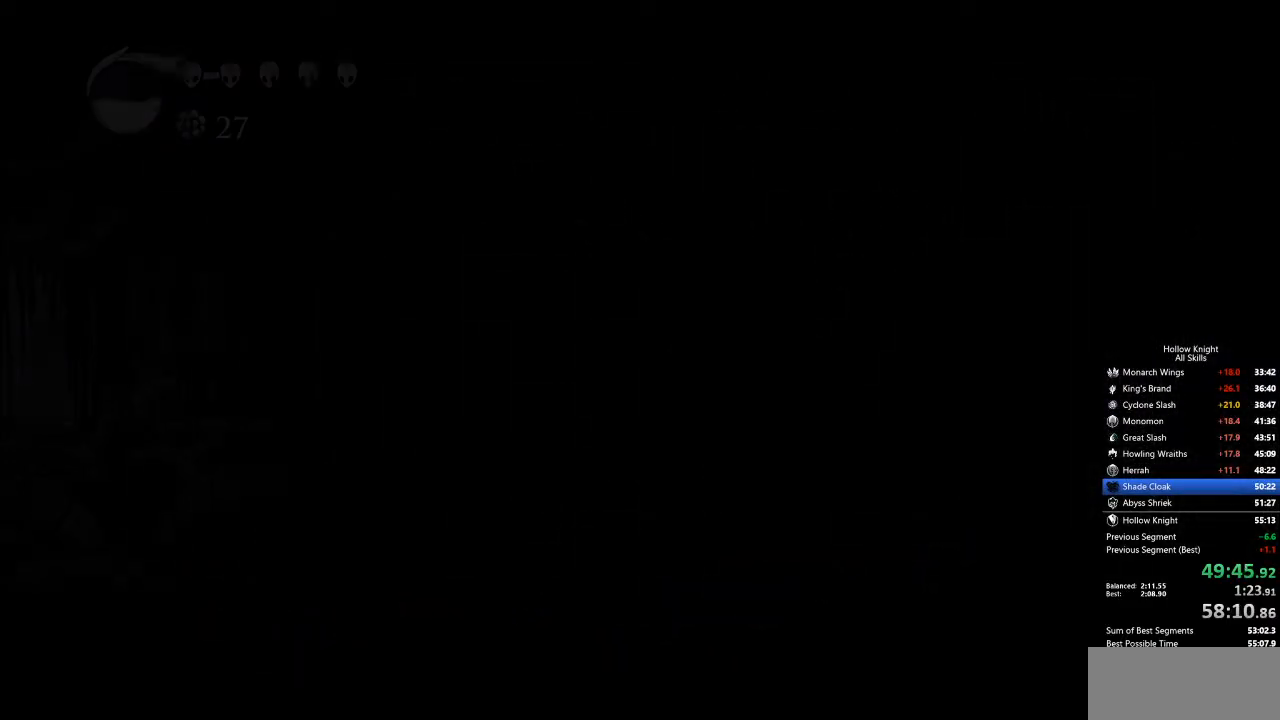
{"keys": [], "events": []}
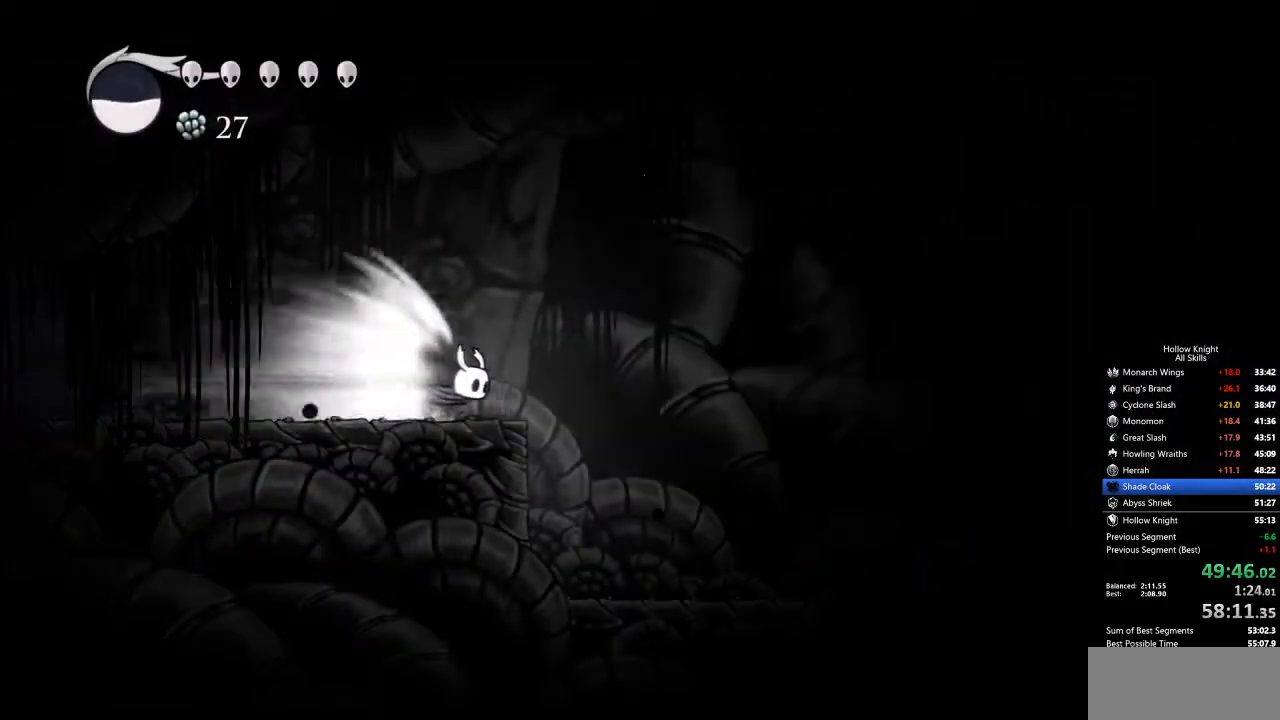
{"keys": [], "events": []}
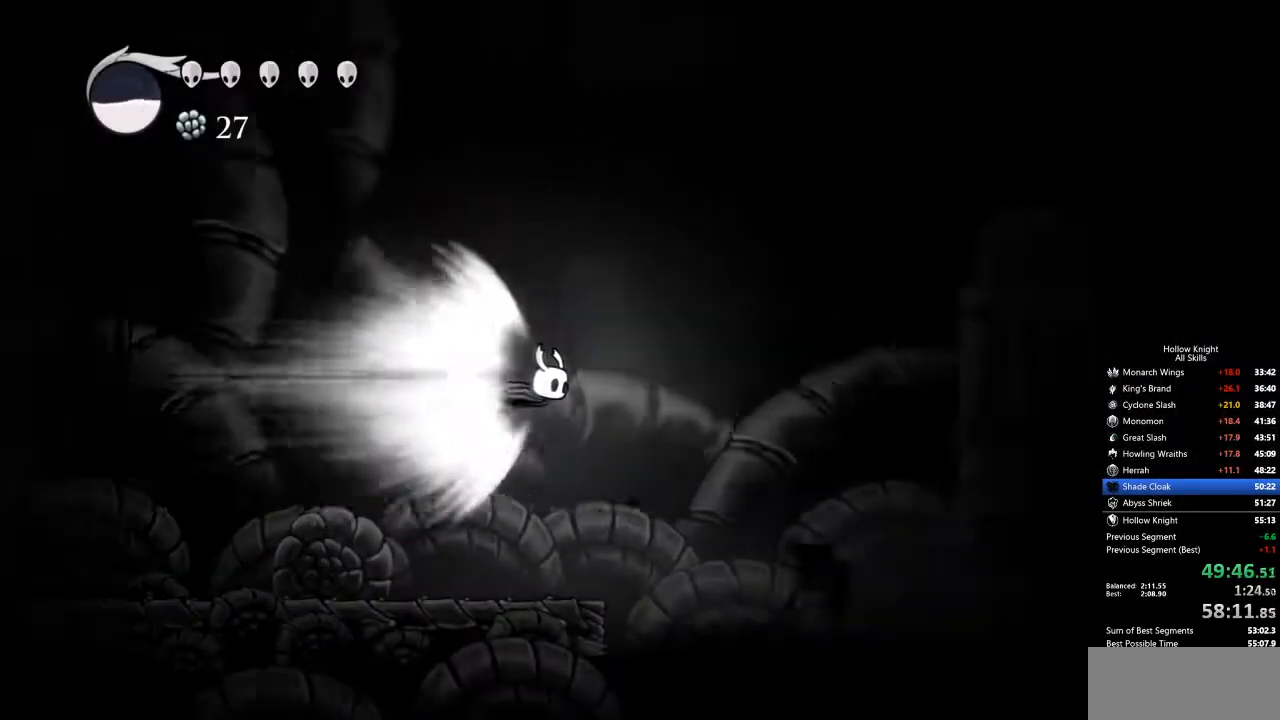
{"keys": ["right"], "events": [[250, "cdash", "down"], [300, "right", "down"], [367, "cdash", "up"]]}